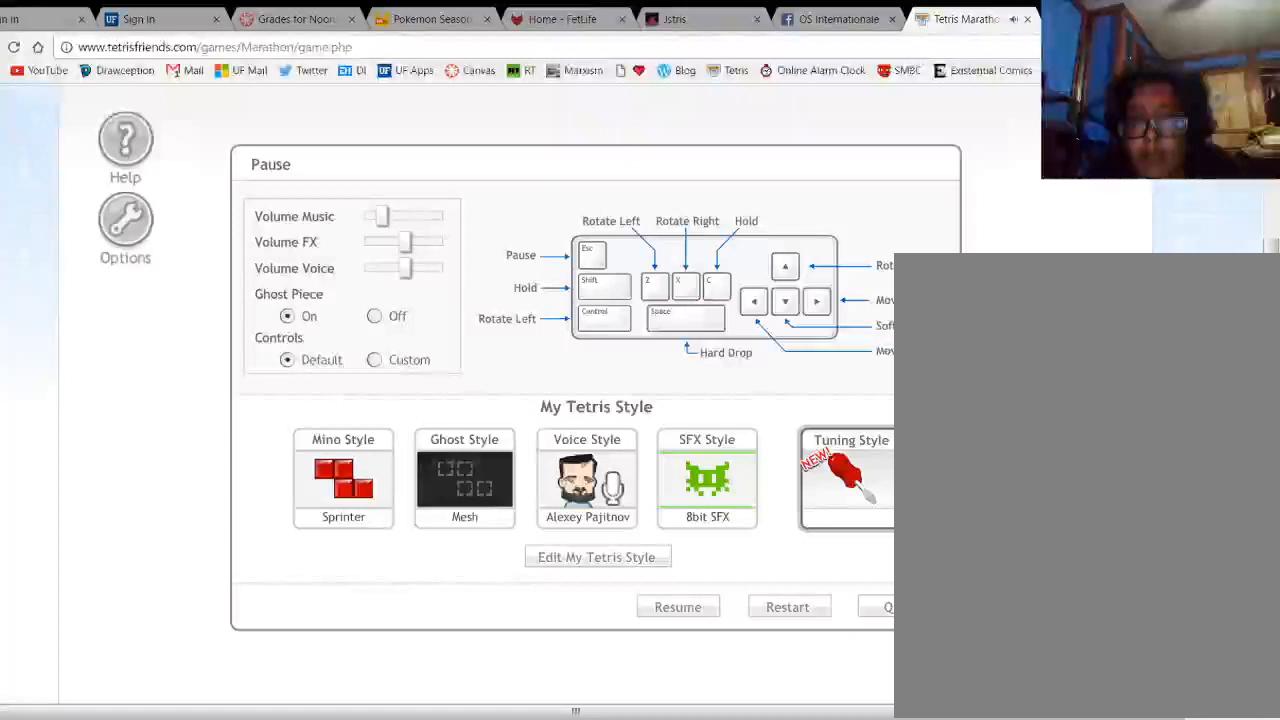
Gameplay with keyboard; each line is a JSON object with the keys held at the frame after it. "events" lists presses ("down") and releases ("up") of "1", "2", "3", "4", "5", "a", "alt", "c", "ctrl", "d", "down", "e", "f", "left", "q", "r", "right", "s", "shift", "space", "tab", "up", "v", "w", "x" and "z" between this image and that frame as [ms after this image, input, new state], when the widget could be followed in between. No other keys are recorded. Mouse input is not recorded.
{"keys": [], "events": []}
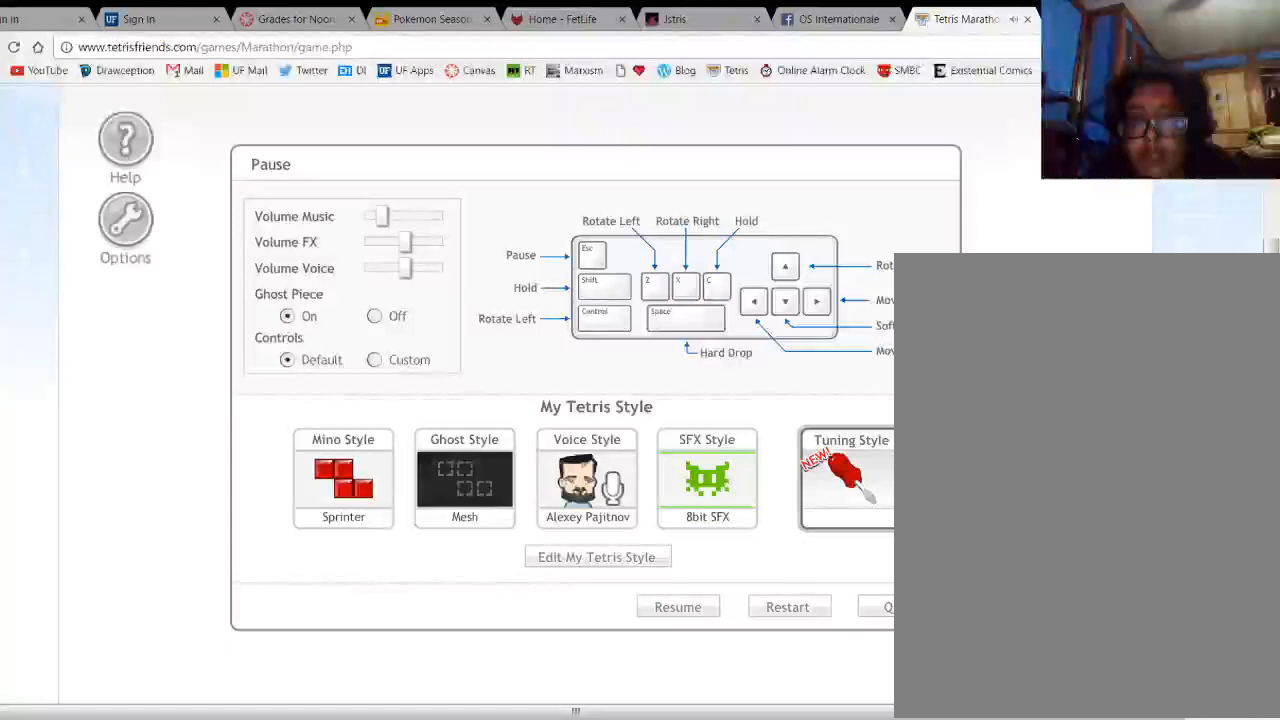
{"keys": [], "events": []}
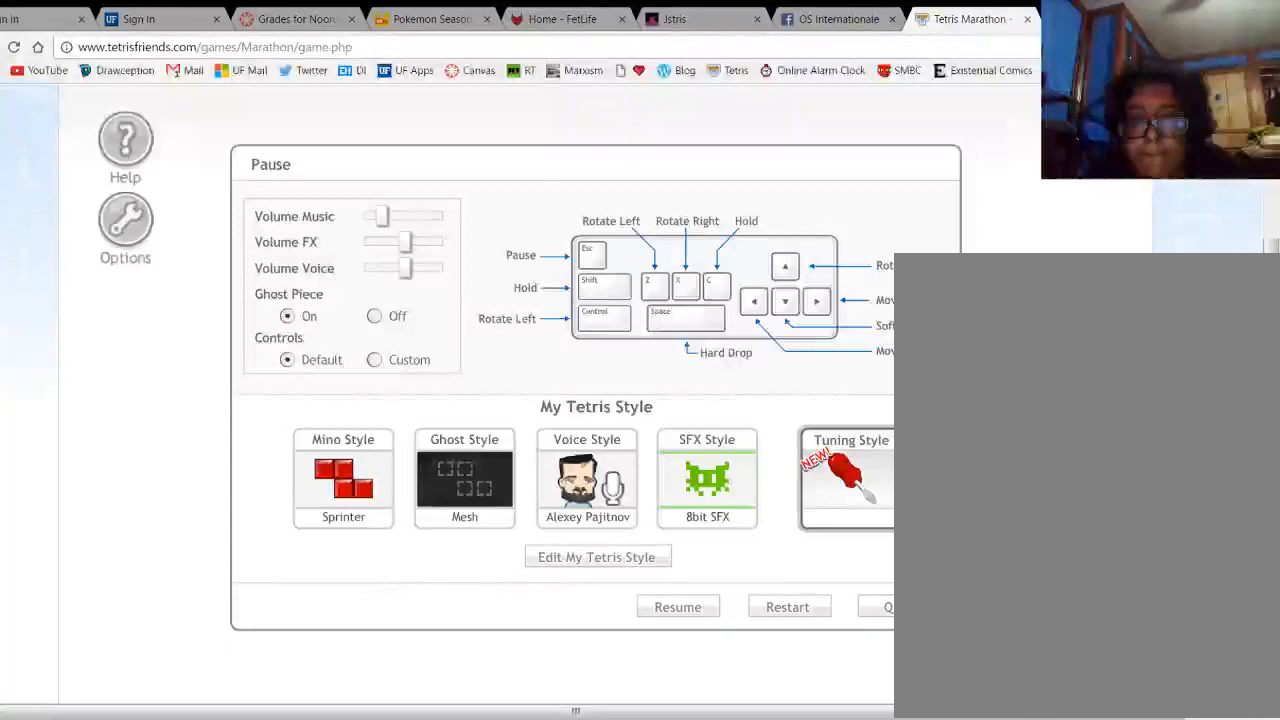
{"keys": [], "events": []}
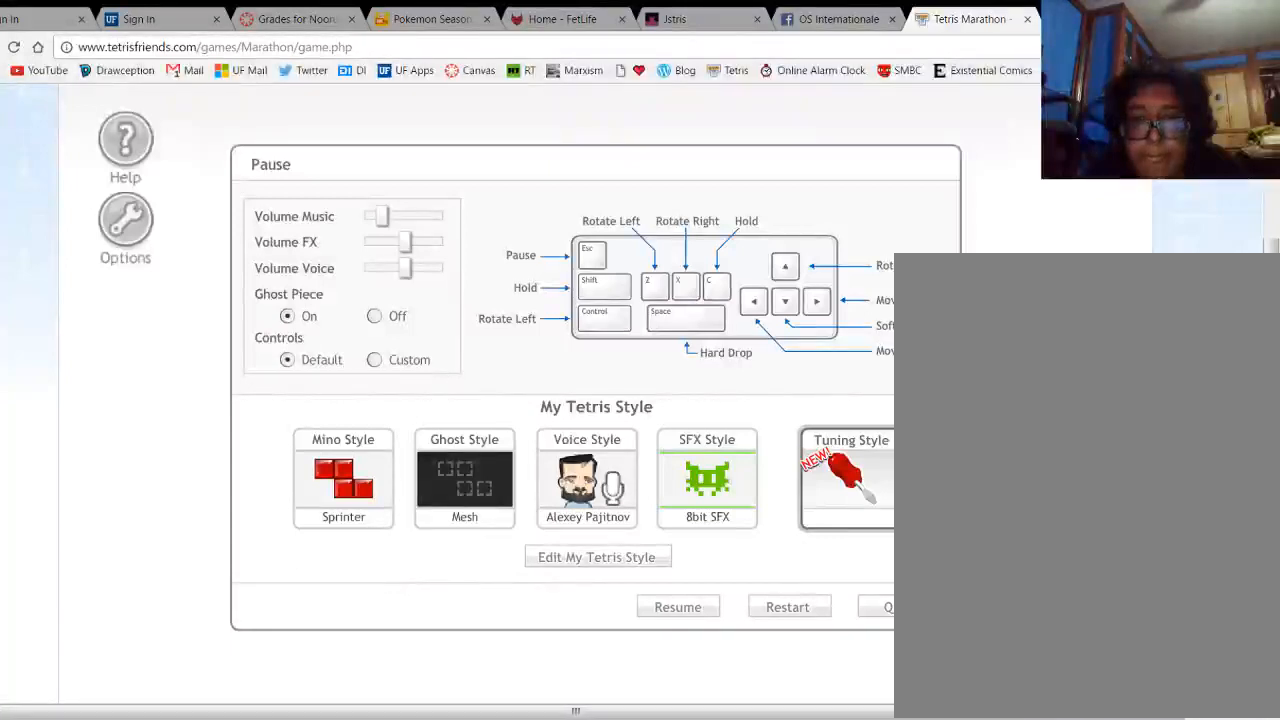
{"keys": [], "events": []}
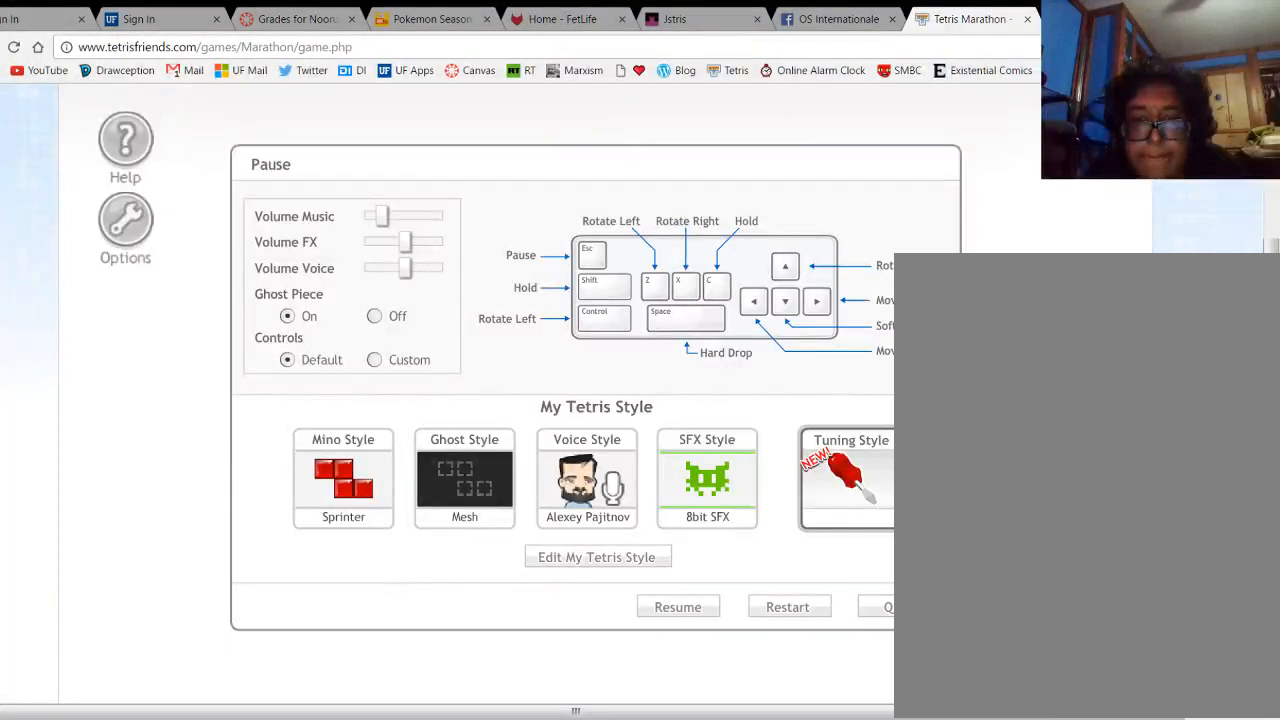
{"keys": [], "events": []}
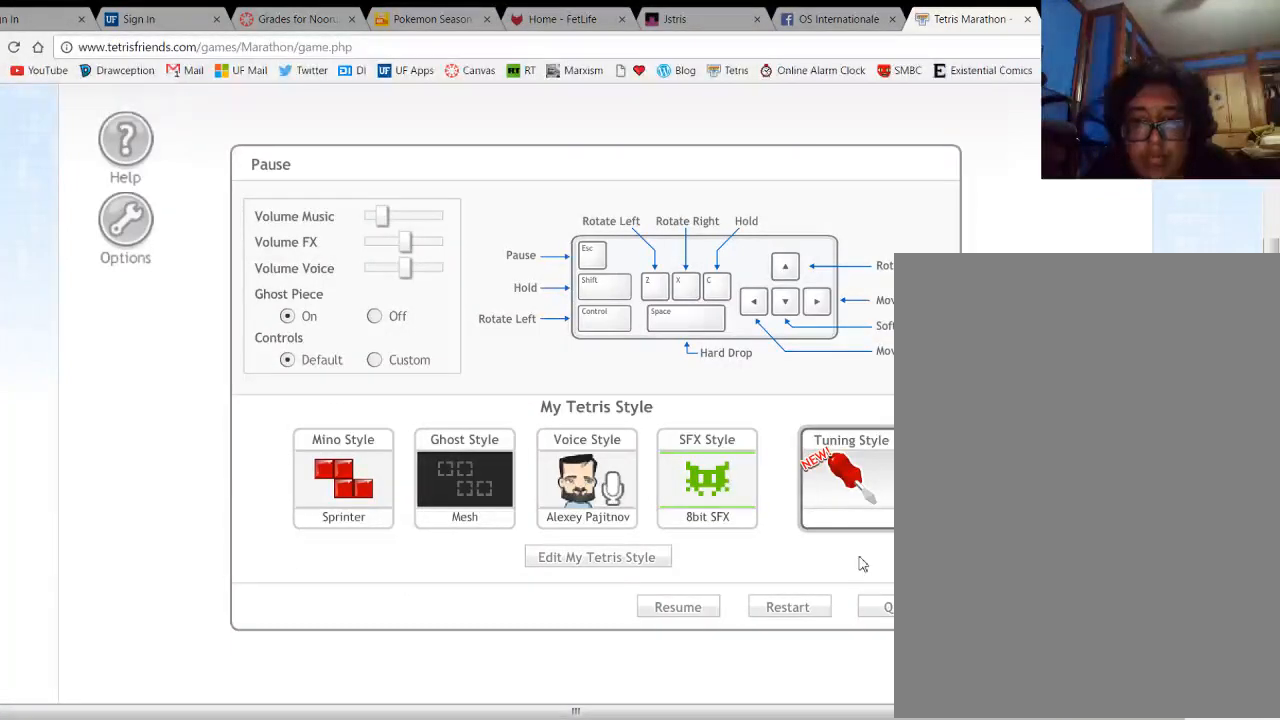
{"keys": [], "events": []}
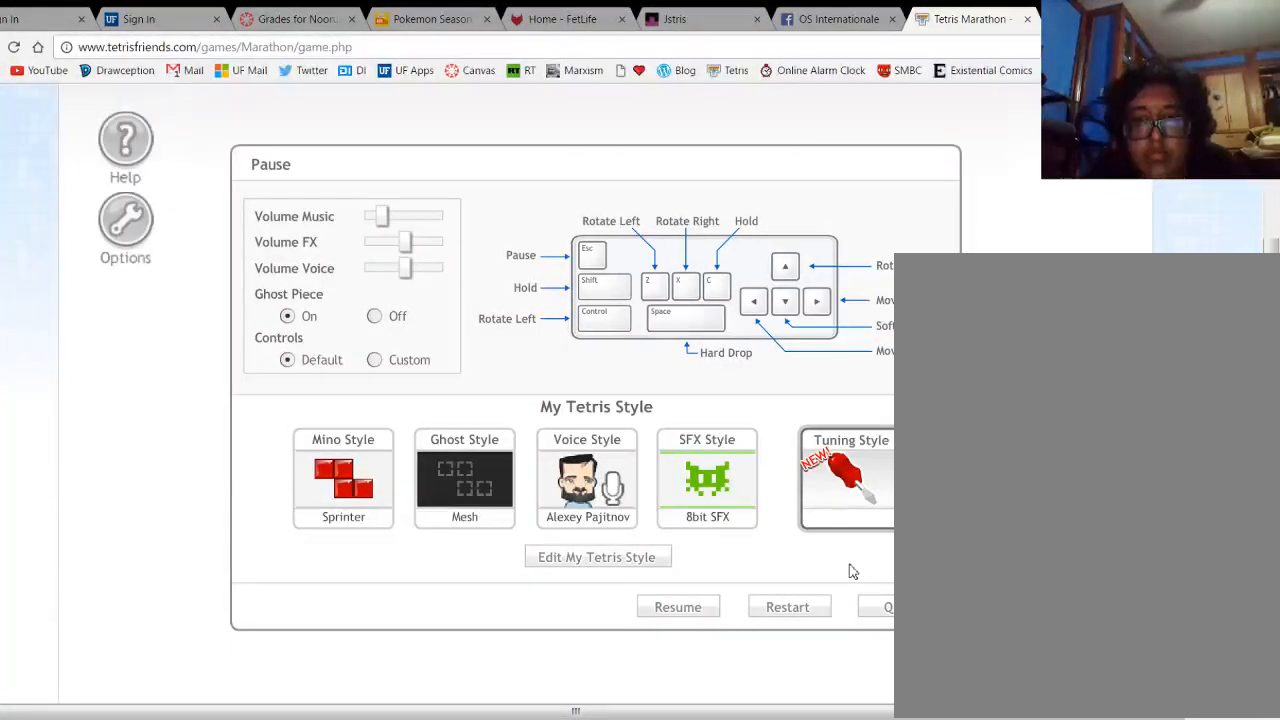
{"keys": [], "events": [[100, "alt", "down"], [100, "tab", "down"], [300, "alt", "up"], [300, "tab", "up"]]}
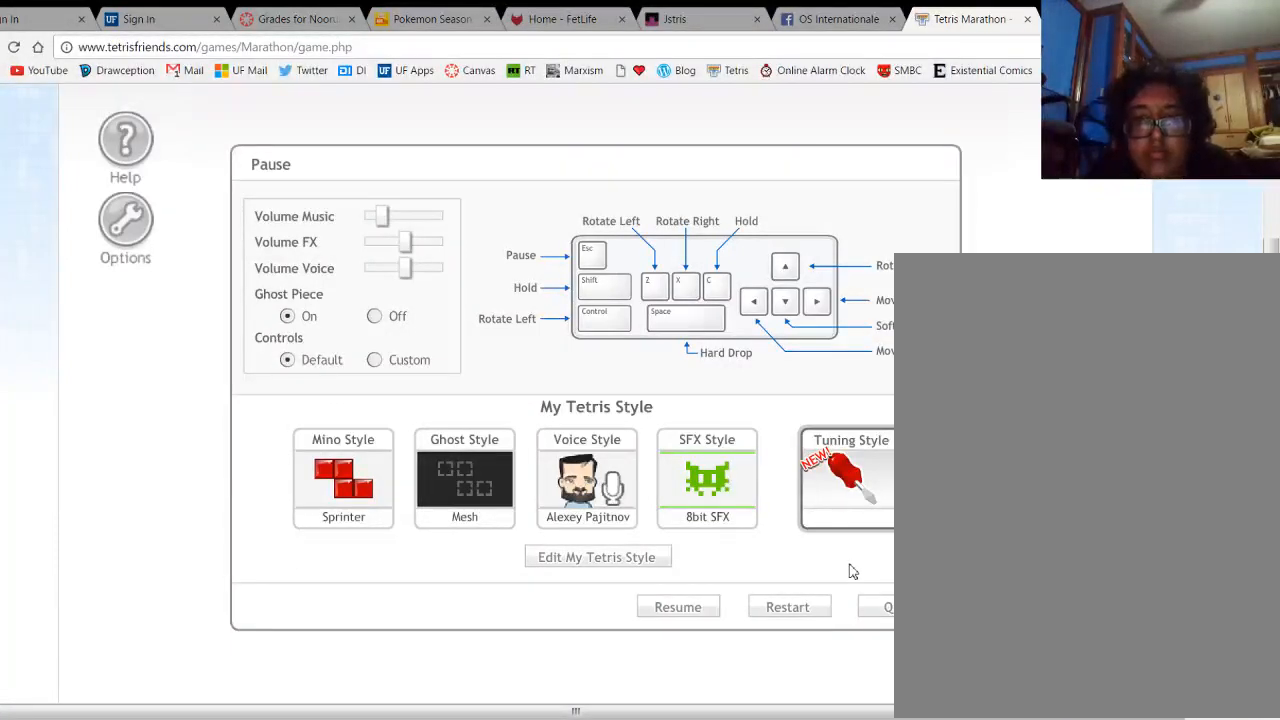
{"keys": [], "events": [[133, "alt", "down"], [233, "alt", "up"]]}
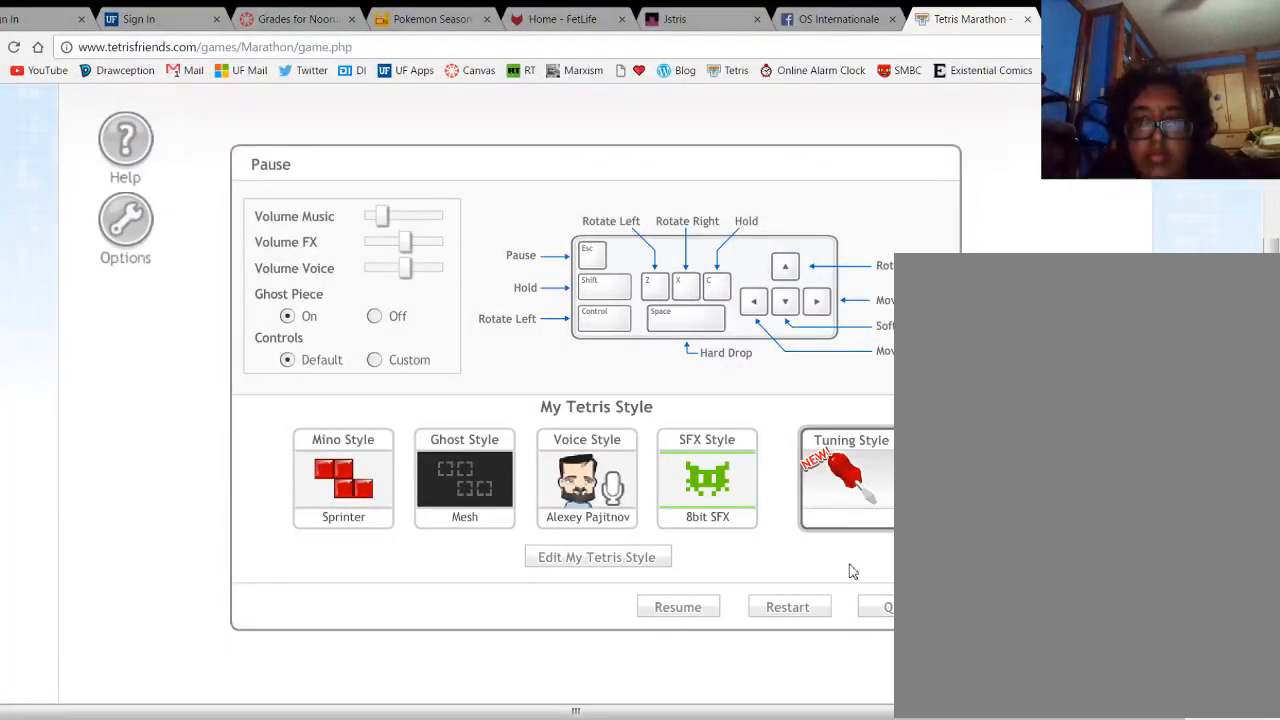
{"keys": [], "events": []}
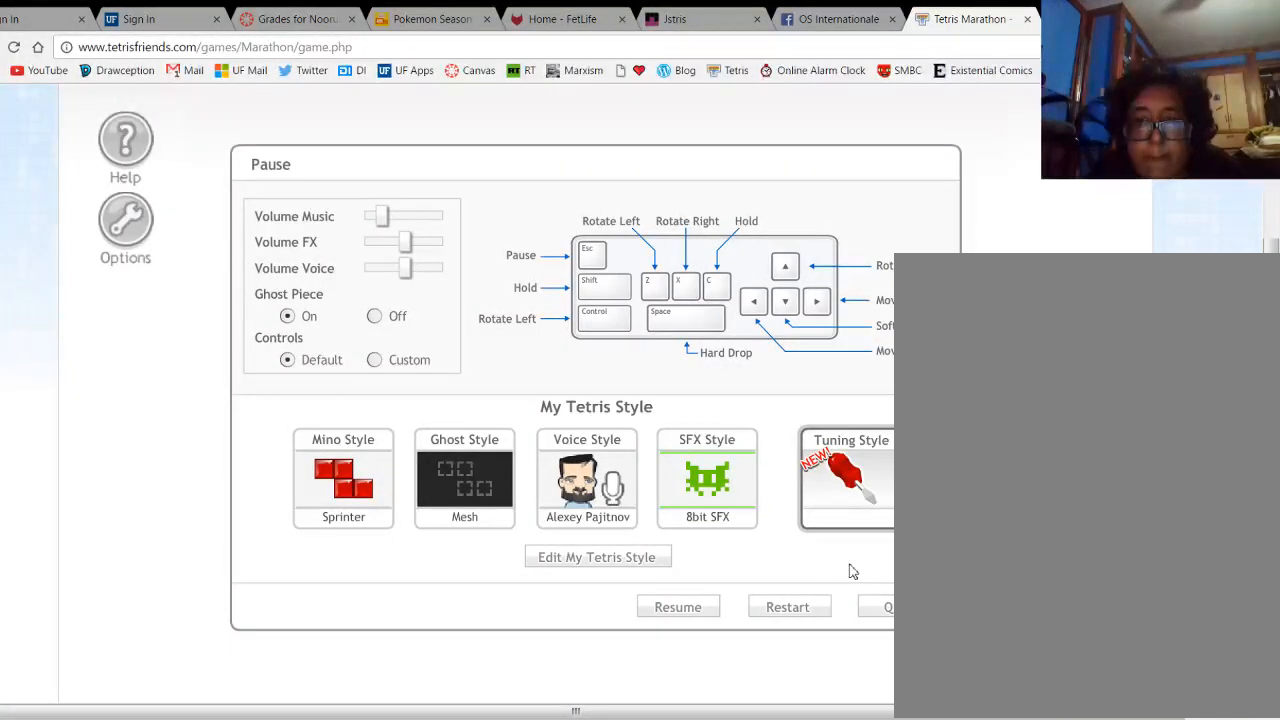
{"keys": [], "events": []}
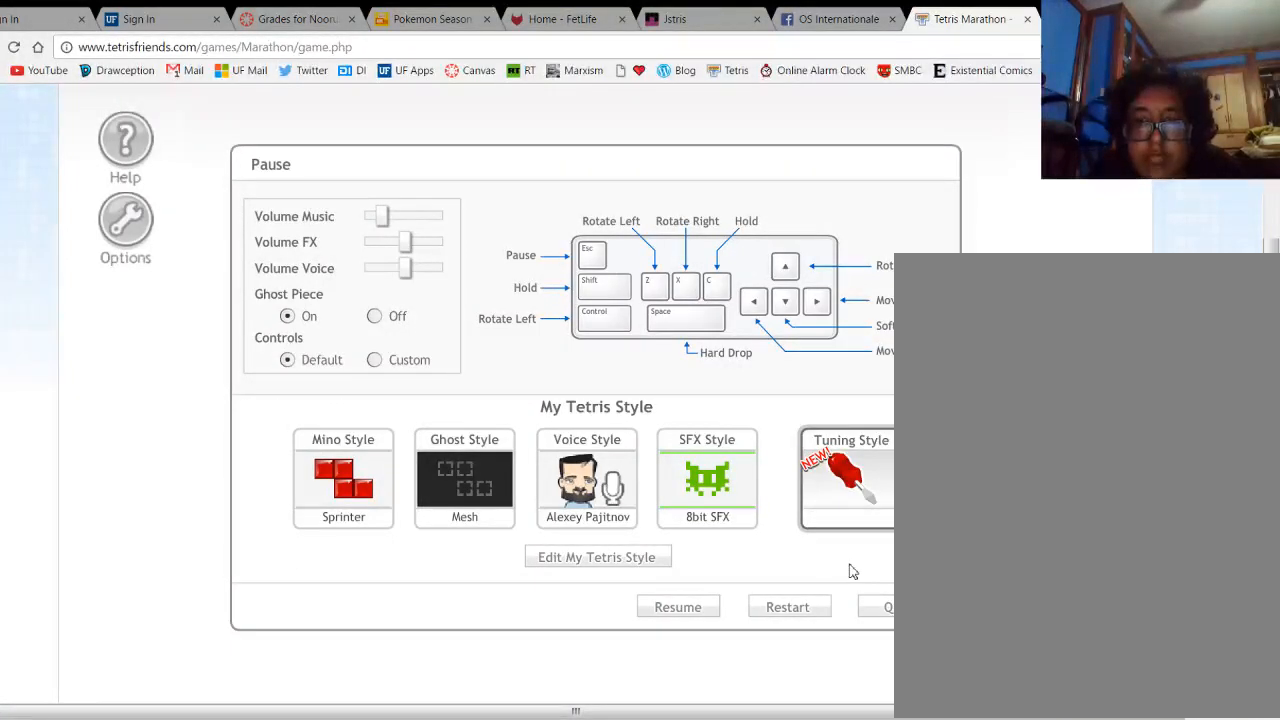
{"keys": [], "events": [[33, "alt", "down"], [67, "tab", "down"], [167, "tab", "up"], [233, "alt", "up"]]}